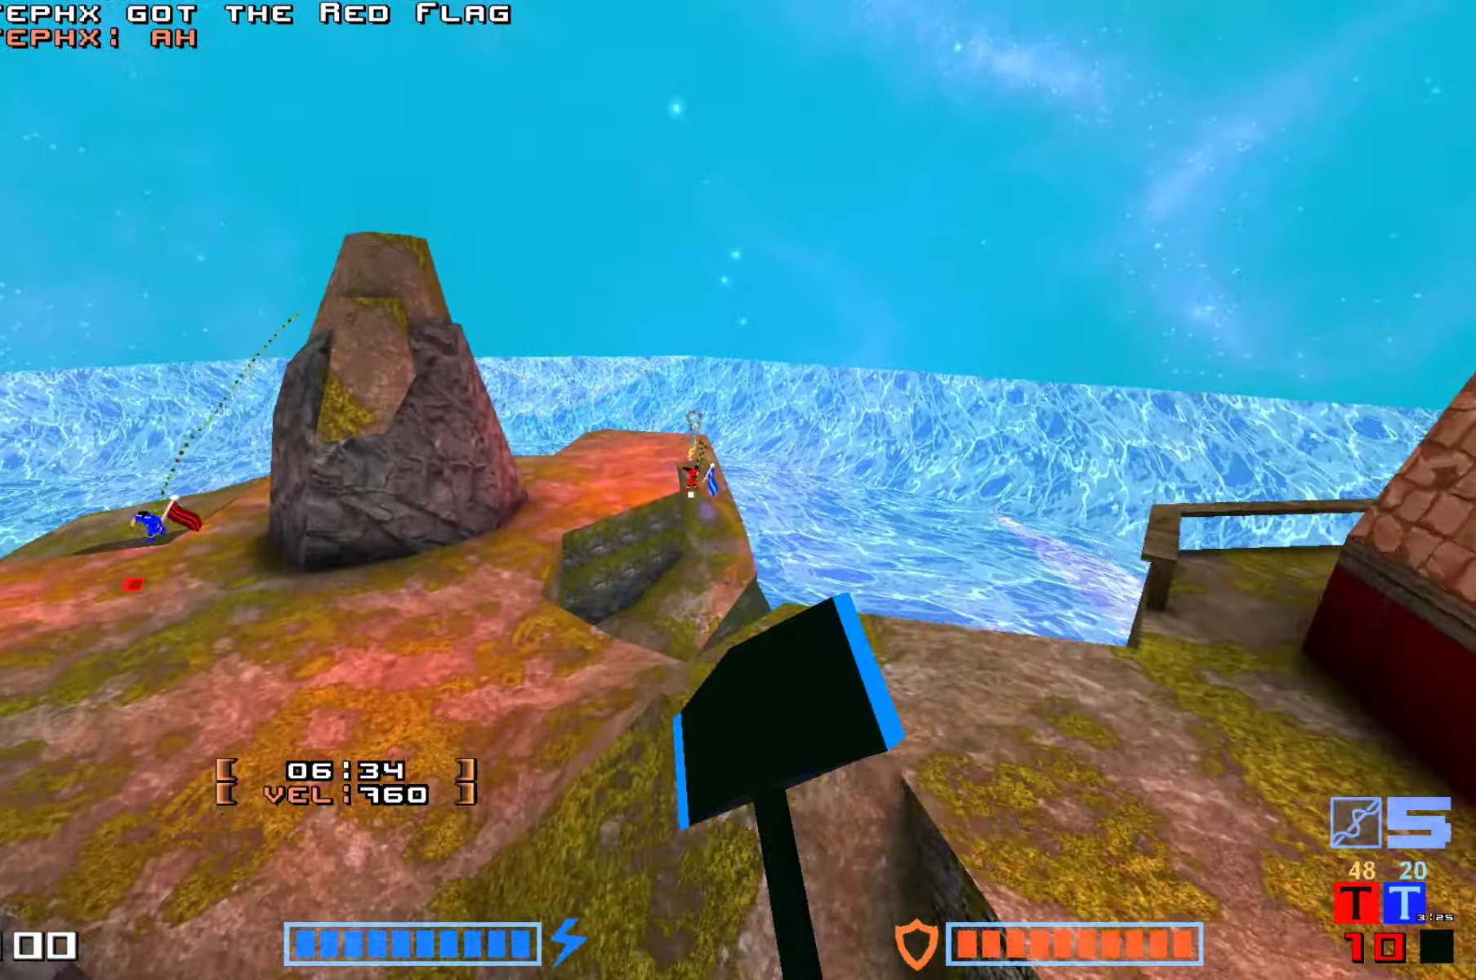
Gameplay with keyboard; each line is a JSON object with the keys held at the frame after it. "events" lists presses ("down") and releases ("up") of "down", "hammer", "hook", "jump", "right" and "up" between this image and that frame as [ms after this image, input, new state], when the widget could be followed in between. No other keys are recorded. Mouse input is not recorded. Key names are as the overlay labels them; some are game actions (e.g. jump) rather than physical keys.
{"keys": ["hammer", "jump", "up"], "events": [[283, "hammer", "down"], [417, "hammer", "up"], [483, "up", "down"], [500, "hammer", "down"]]}
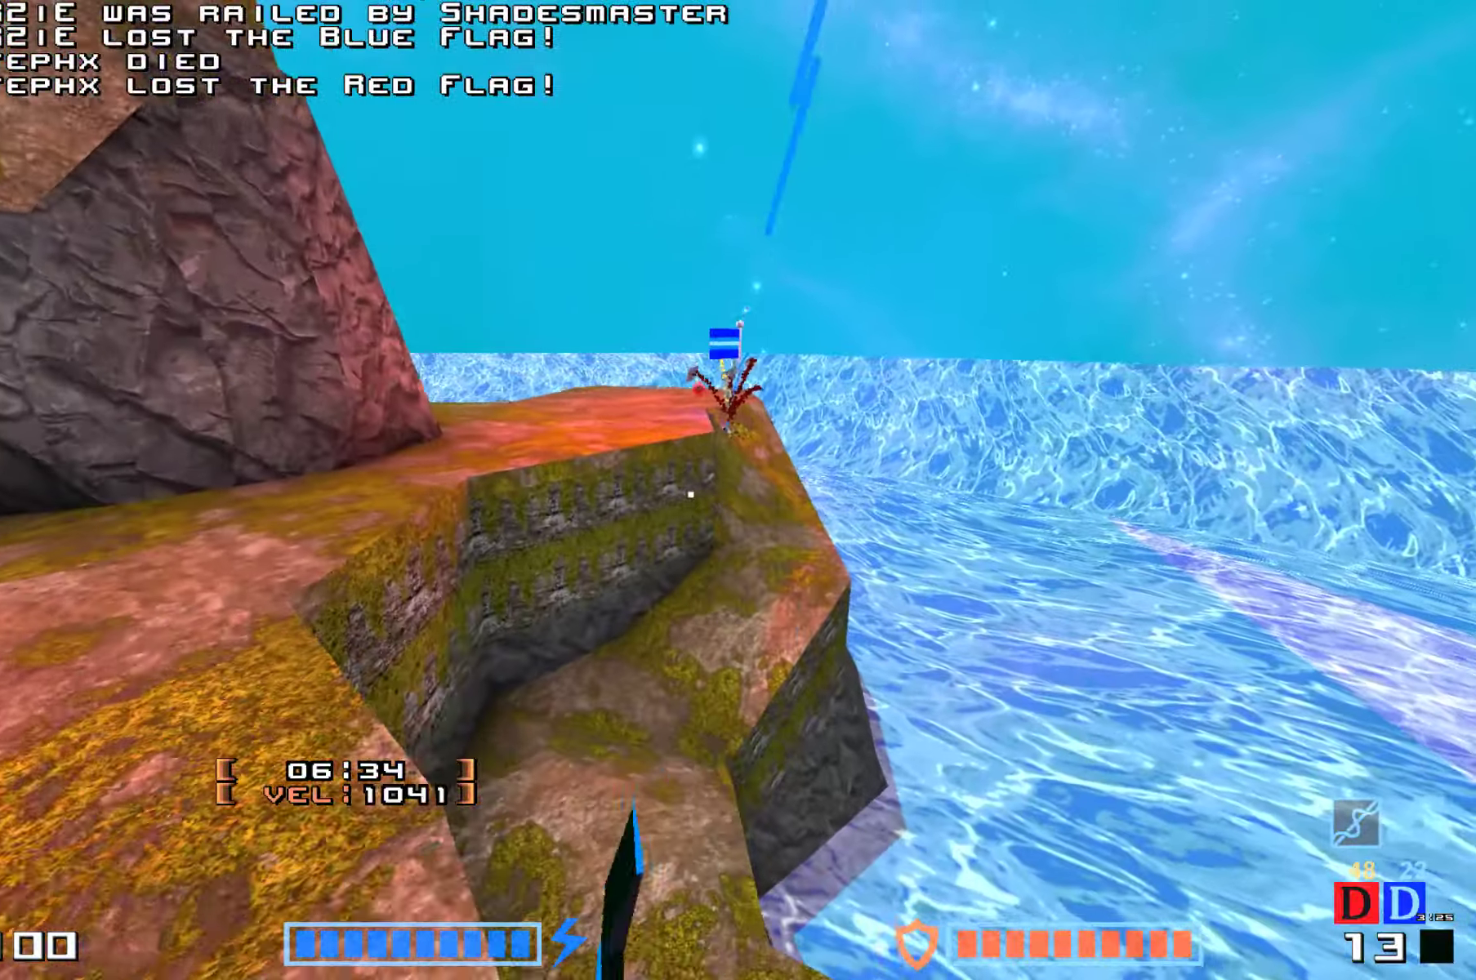
{"keys": ["up"], "events": [[83, "hammer", "up"], [167, "hammer", "down"], [283, "hammer", "up"], [350, "jump", "up"]]}
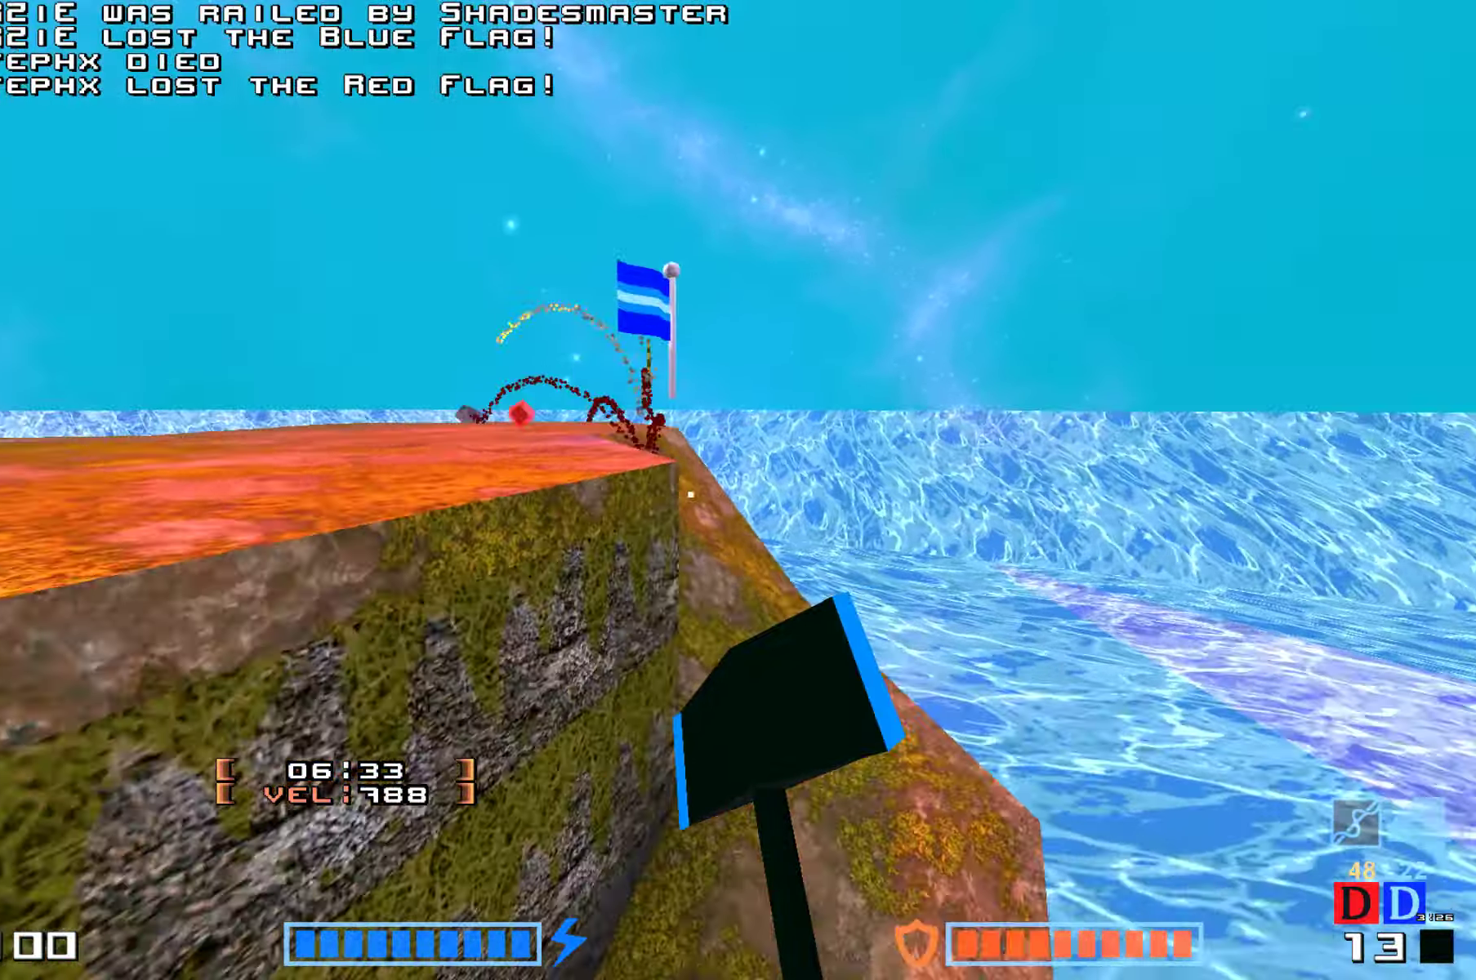
{"keys": ["up"], "events": [[17, "right", "down"], [233, "right", "up"]]}
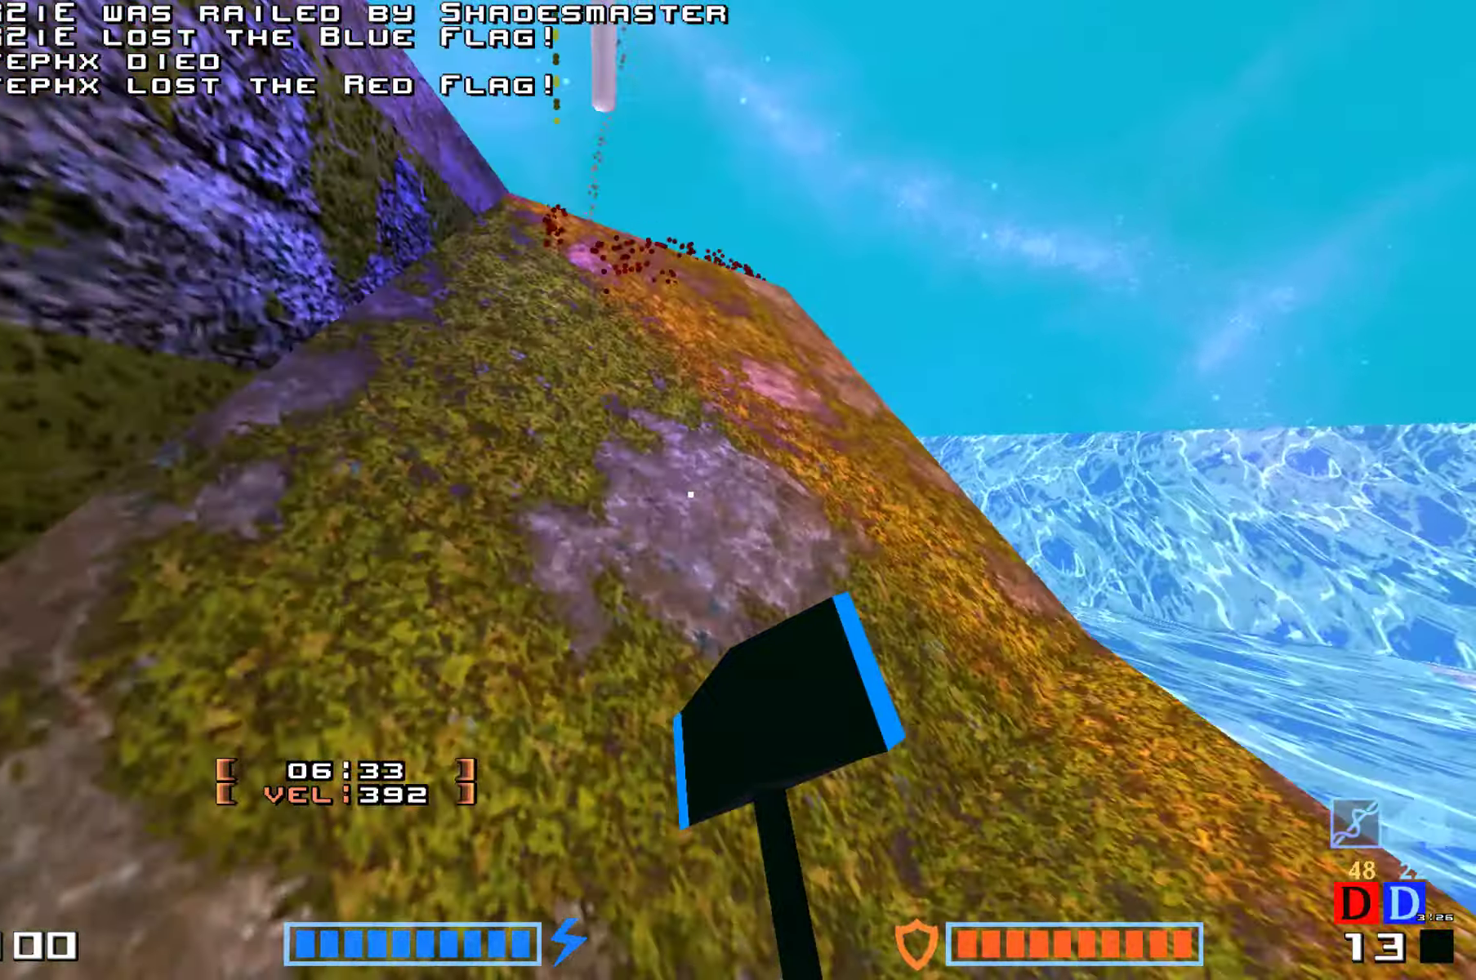
{"keys": ["up"], "events": [[383, "up", "up"], [483, "up", "down"]]}
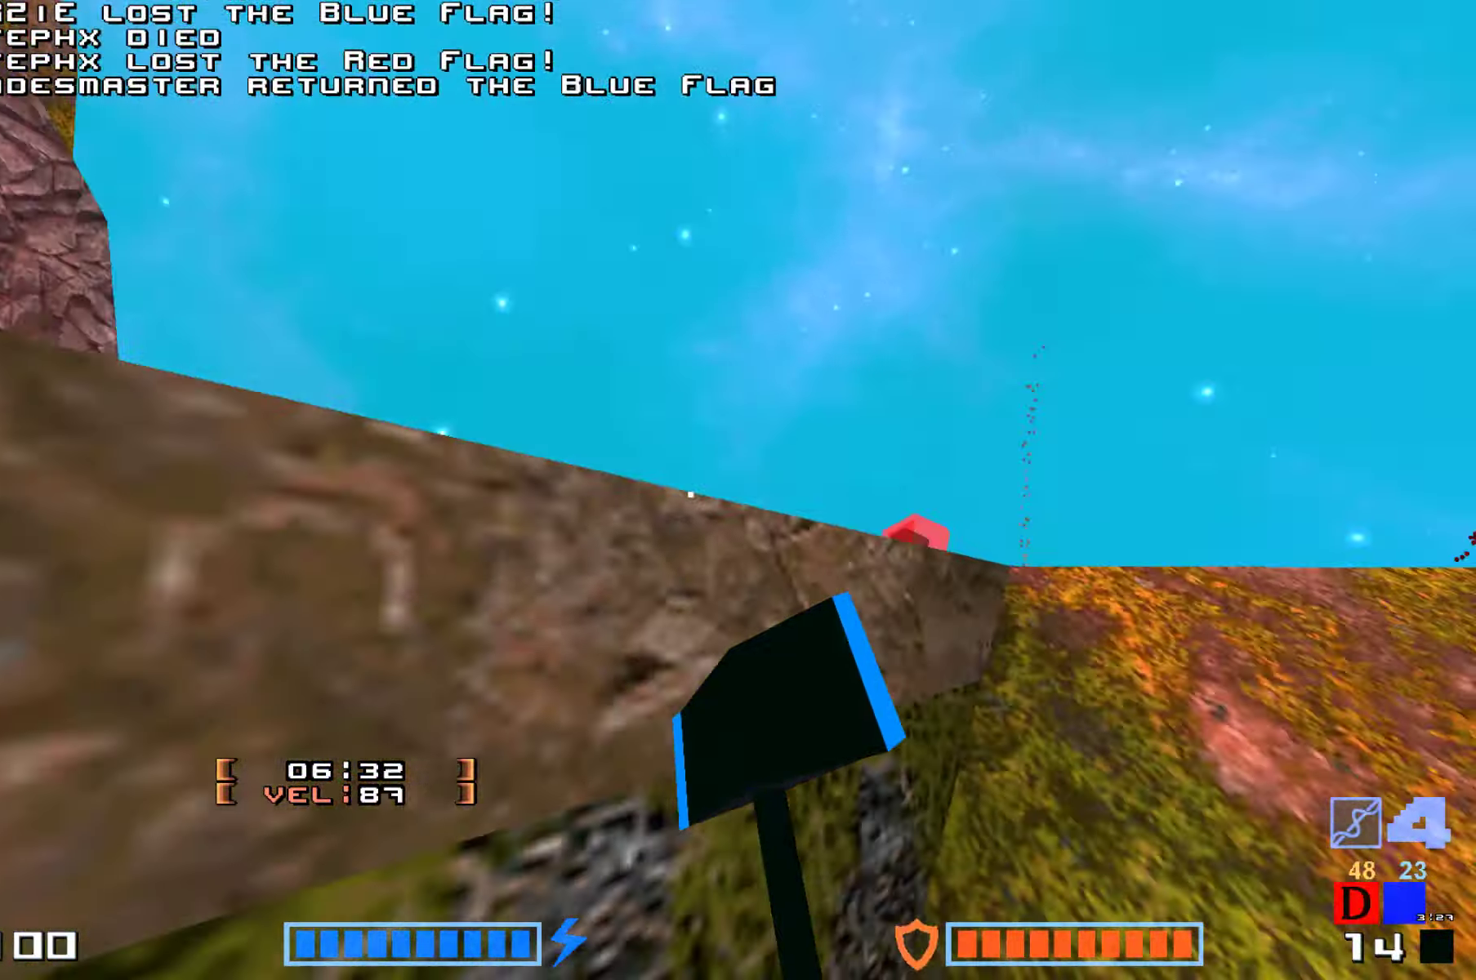
{"keys": ["up"], "events": [[83, "right", "down"], [200, "right", "up"]]}
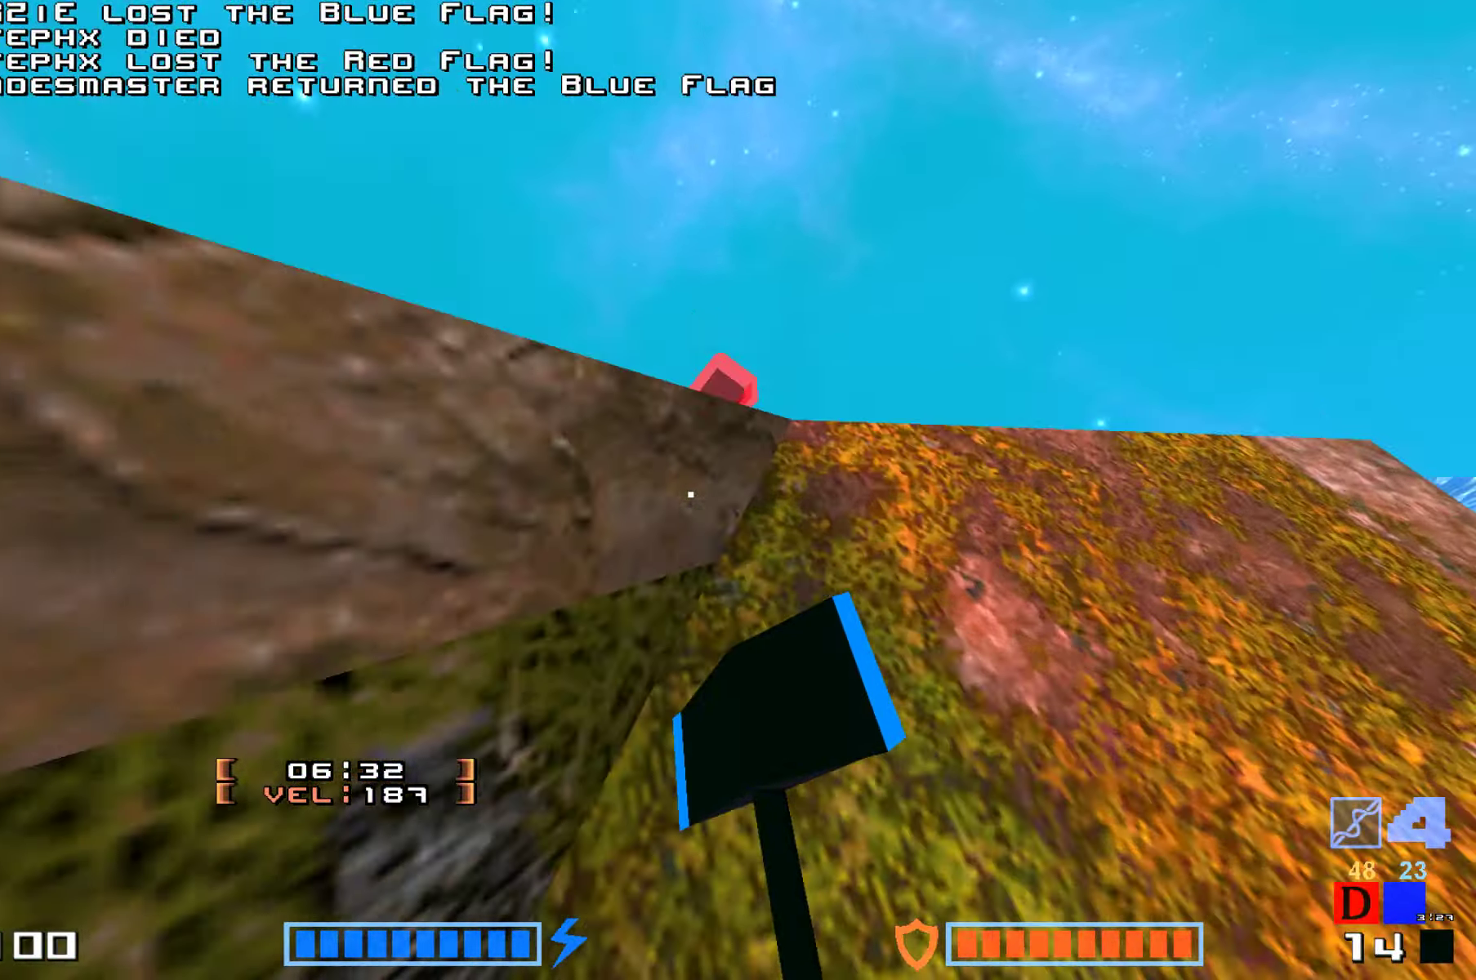
{"keys": ["up"], "events": []}
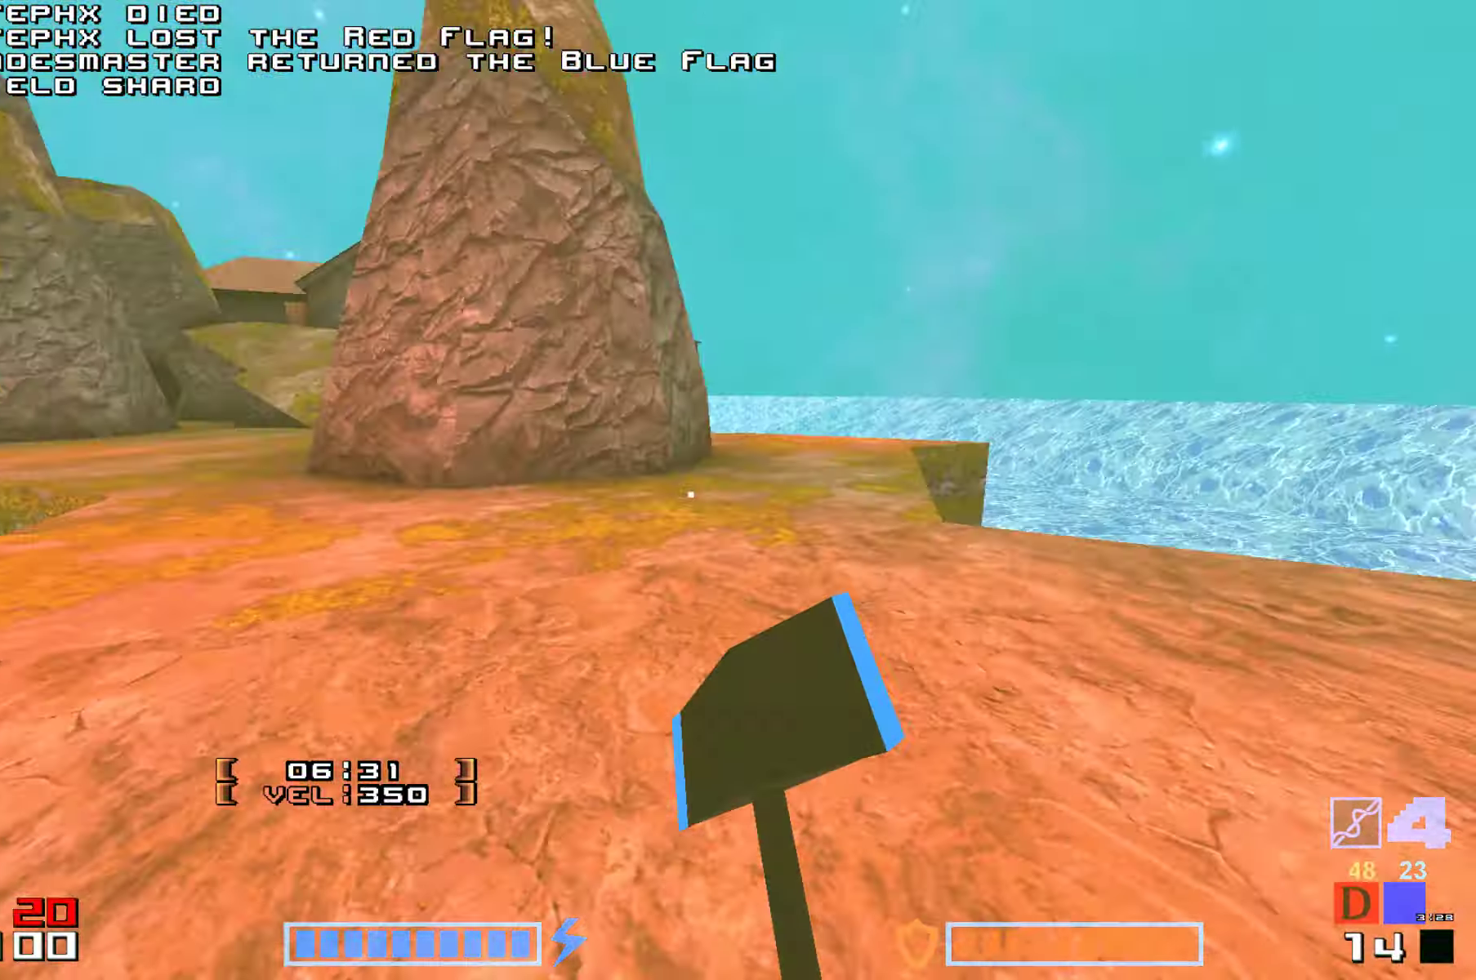
{"keys": ["up"], "events": [[50, "up", "up"], [117, "up", "down"]]}
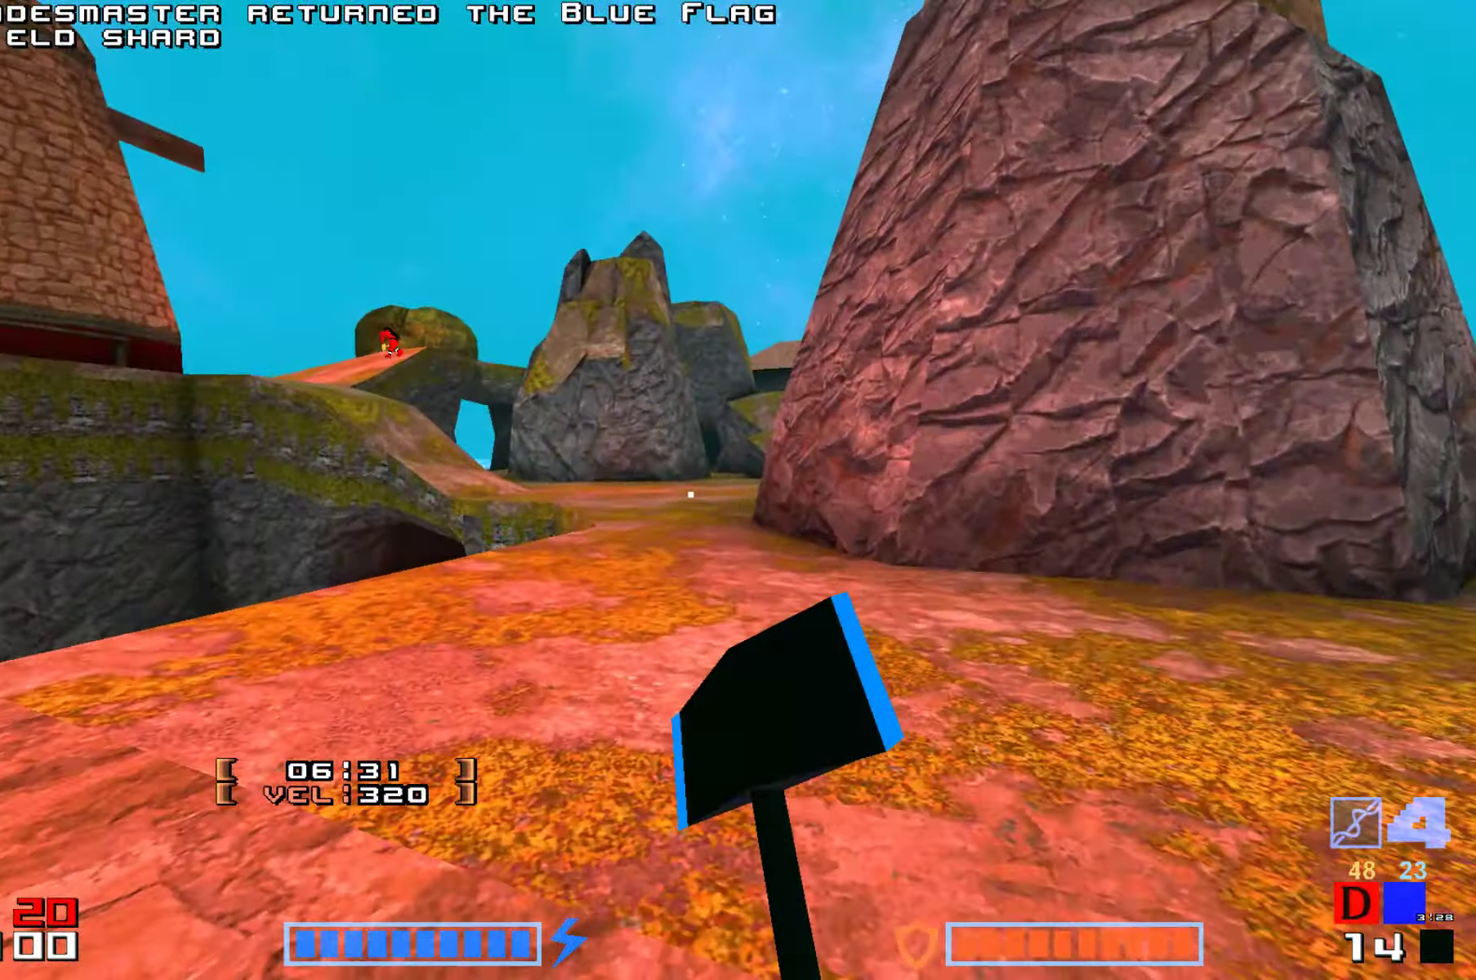
{"keys": ["up"], "events": []}
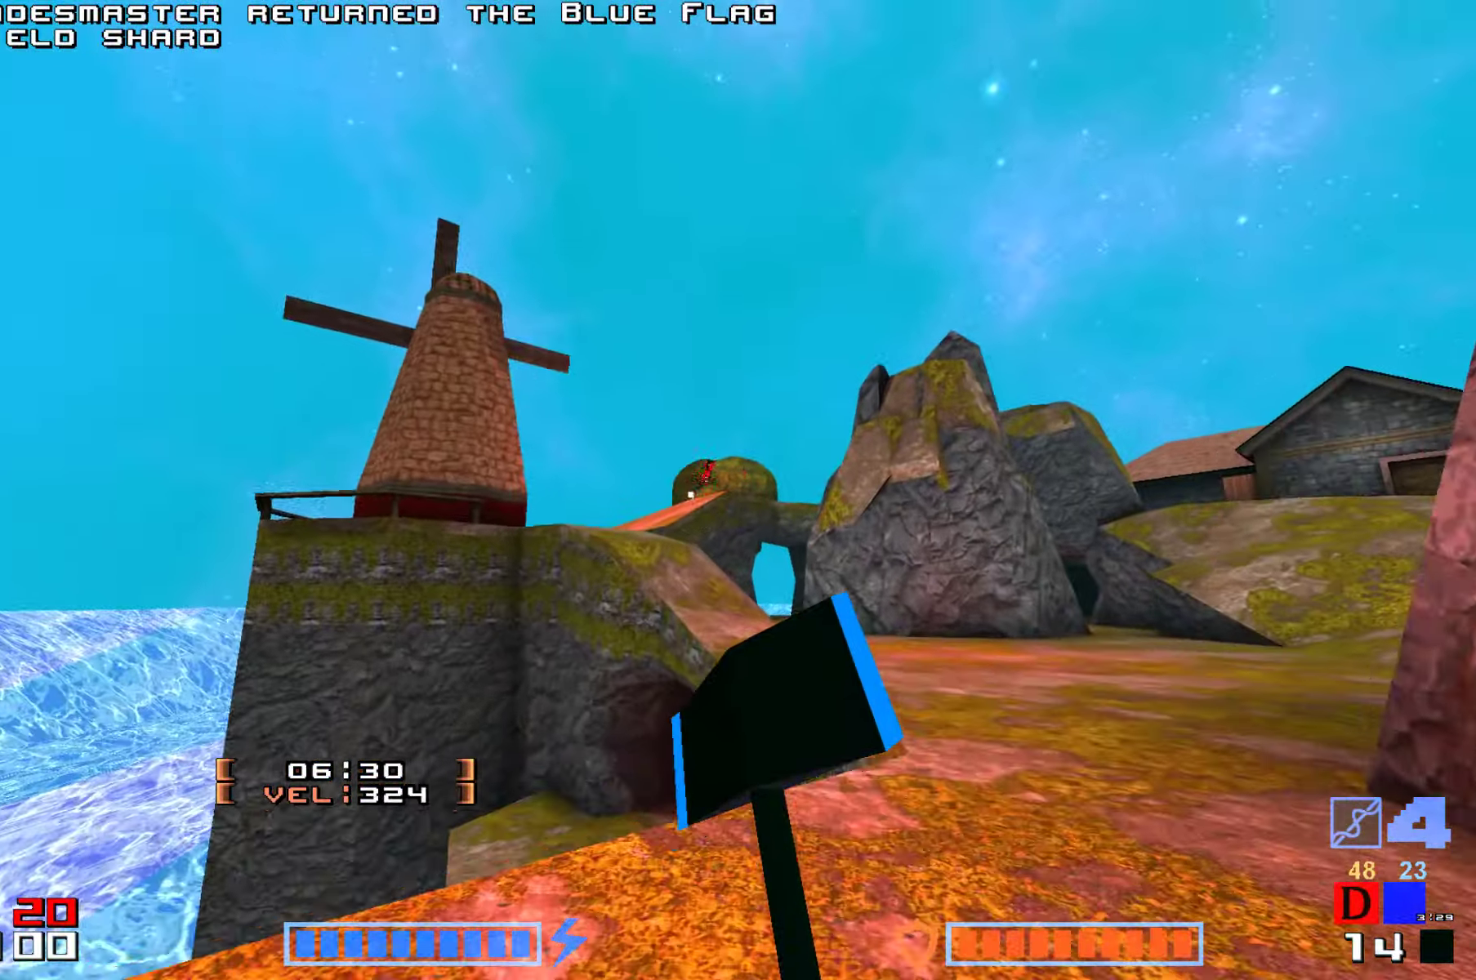
{"keys": ["up"], "events": [[183, "right", "down"], [250, "up", "up"], [467, "up", "down"], [500, "right", "up"]]}
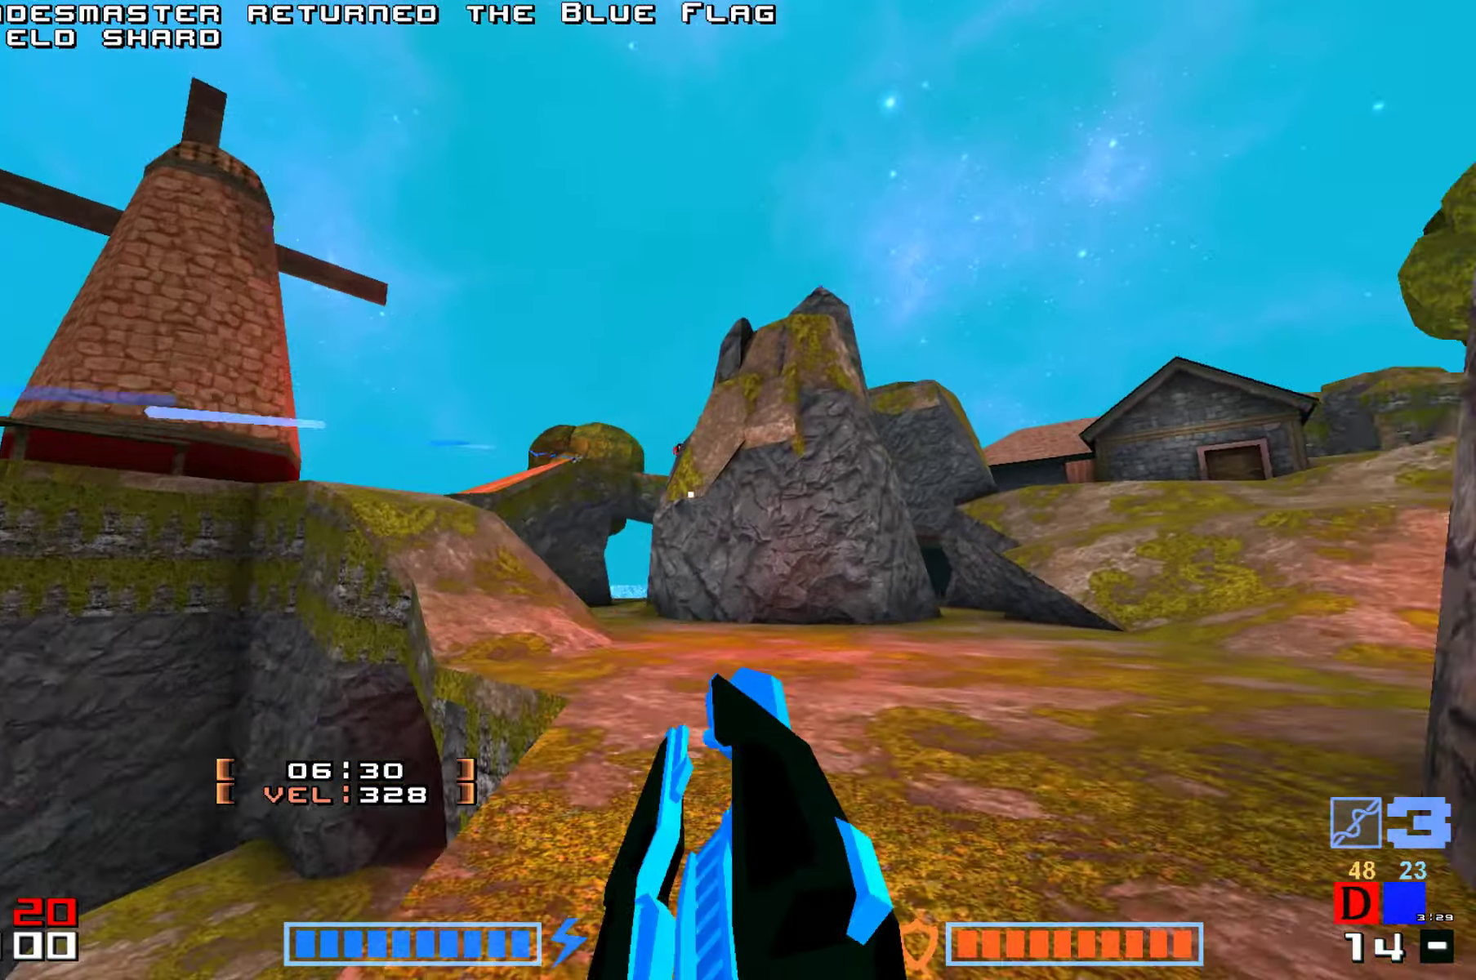
{"keys": ["jump", "up"], "events": [[250, "right", "down"], [400, "jump", "down"], [467, "right", "up"]]}
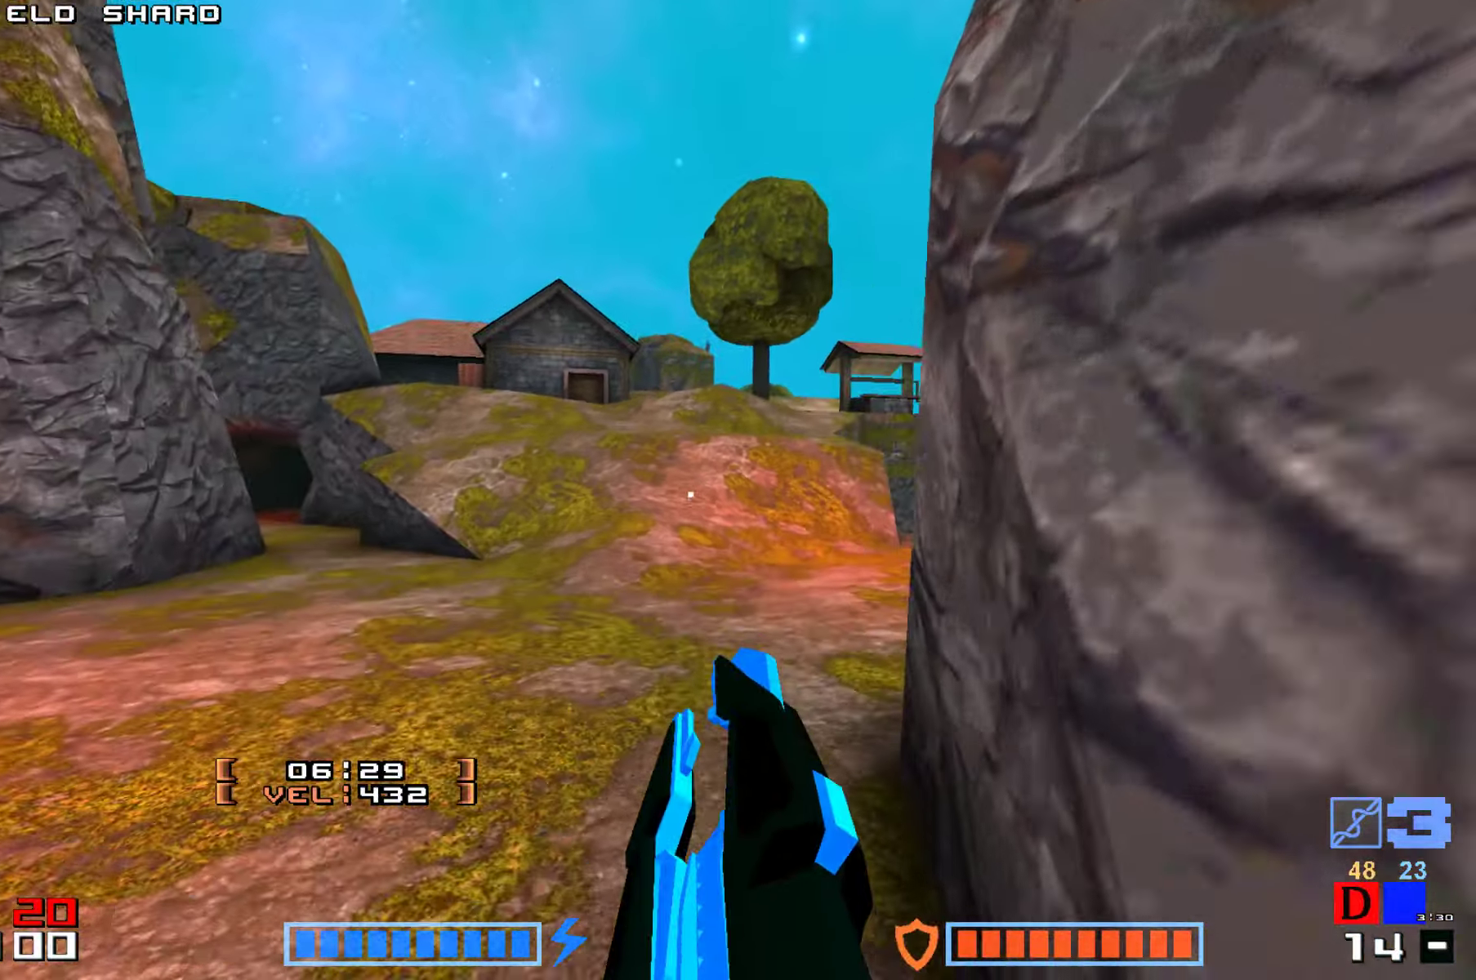
{"keys": ["jump", "up"]}
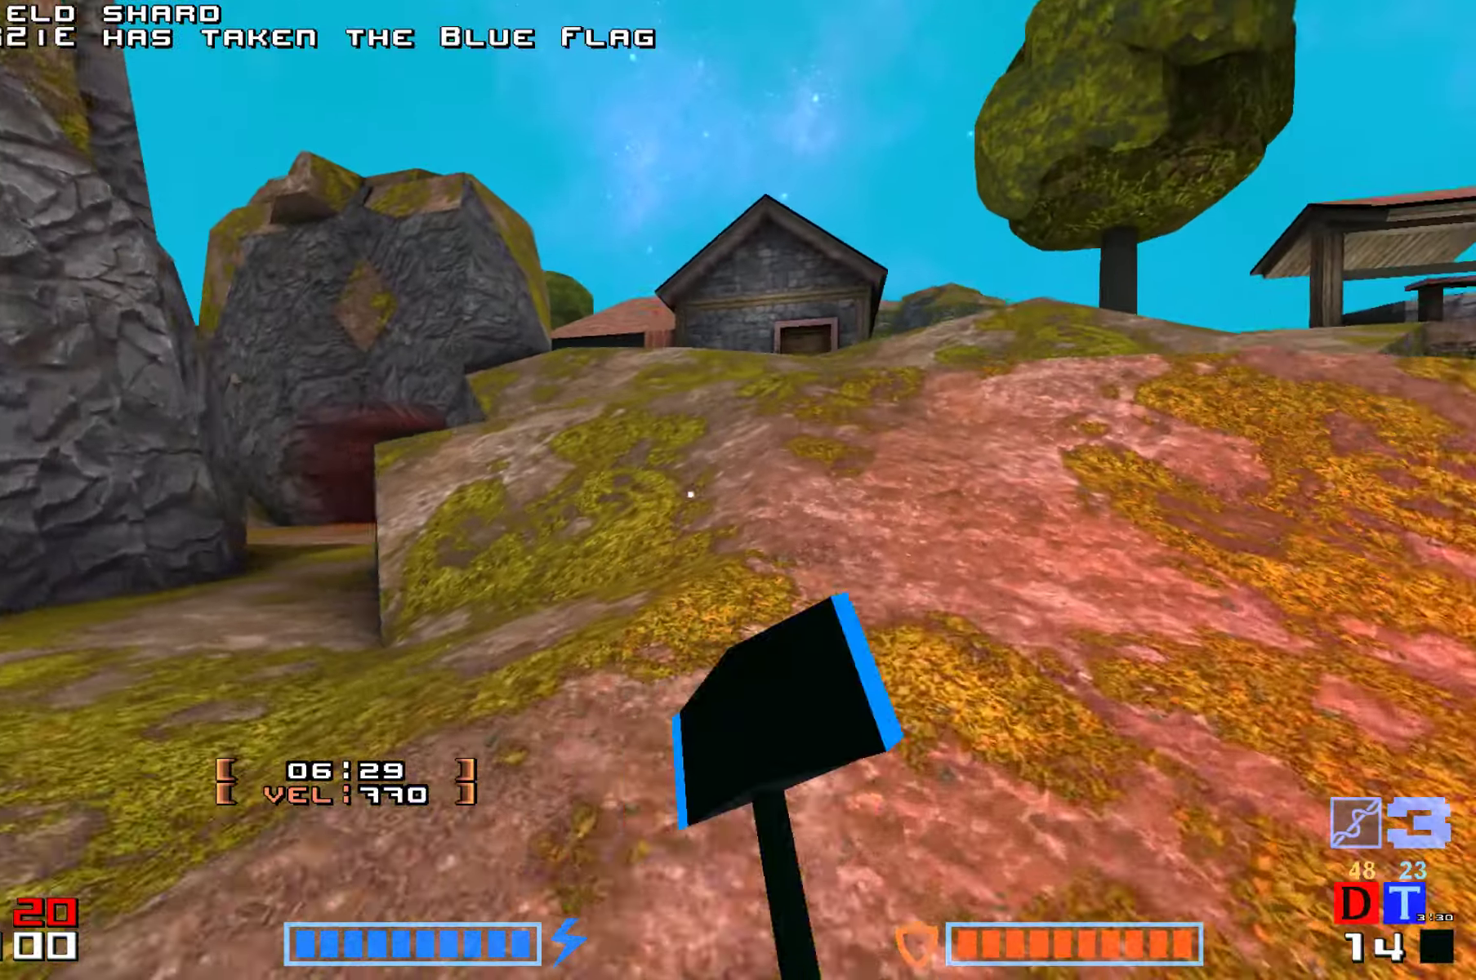
{"keys": ["jump", "up"], "events": [[17, "hammer", "down"], [117, "hammer", "up"], [184, "hammer", "down"], [284, "hammer", "up"], [384, "hammer", "down"], [484, "hammer", "up"]]}
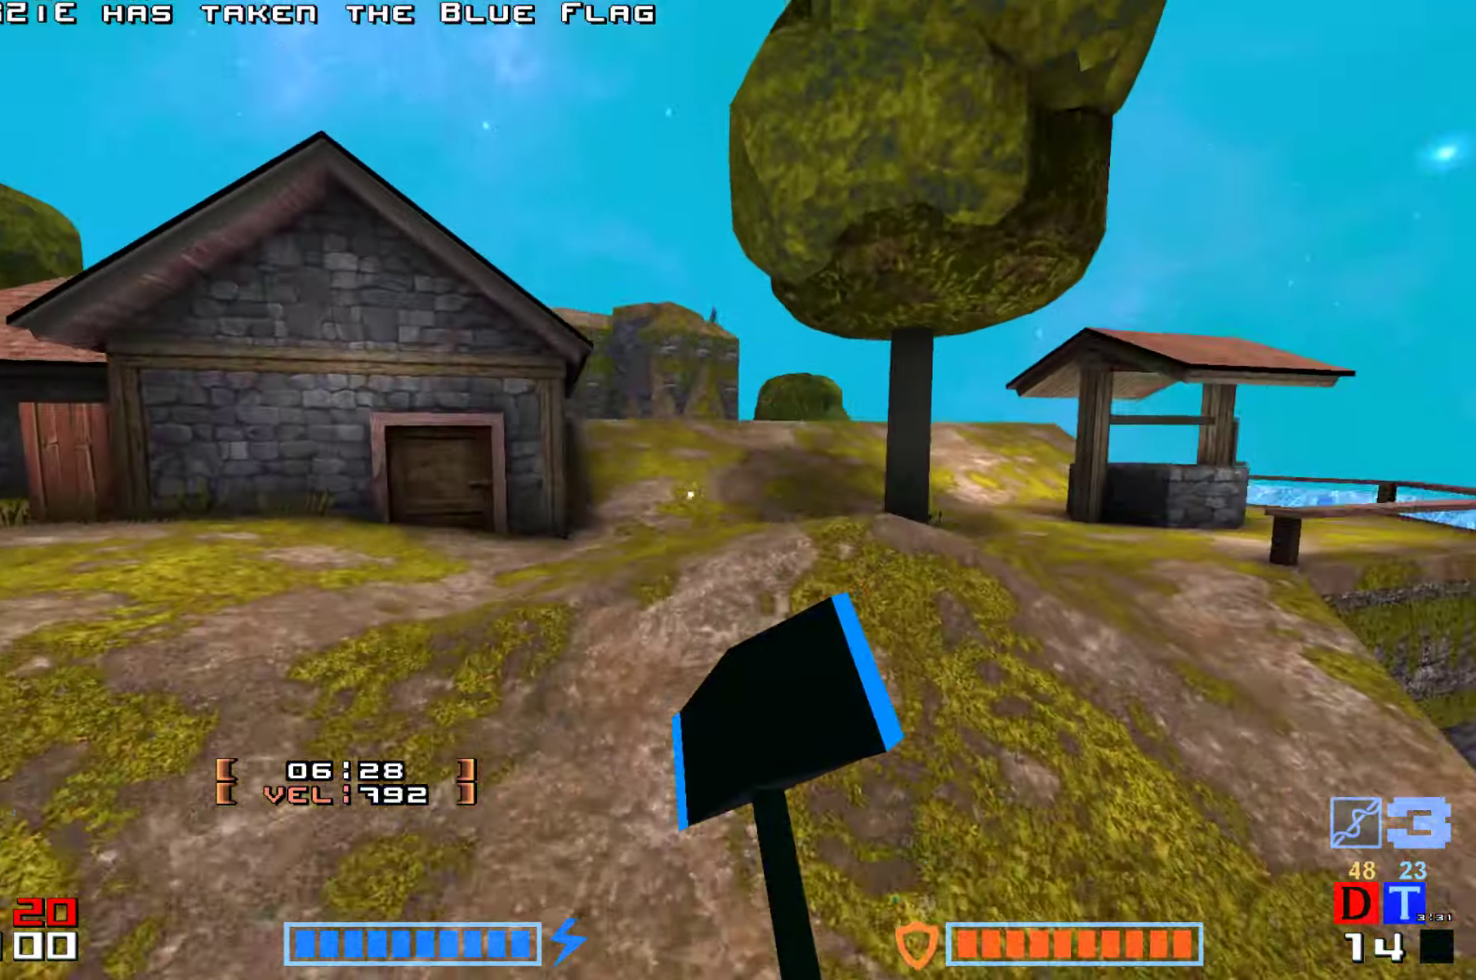
{"keys": ["right"]}
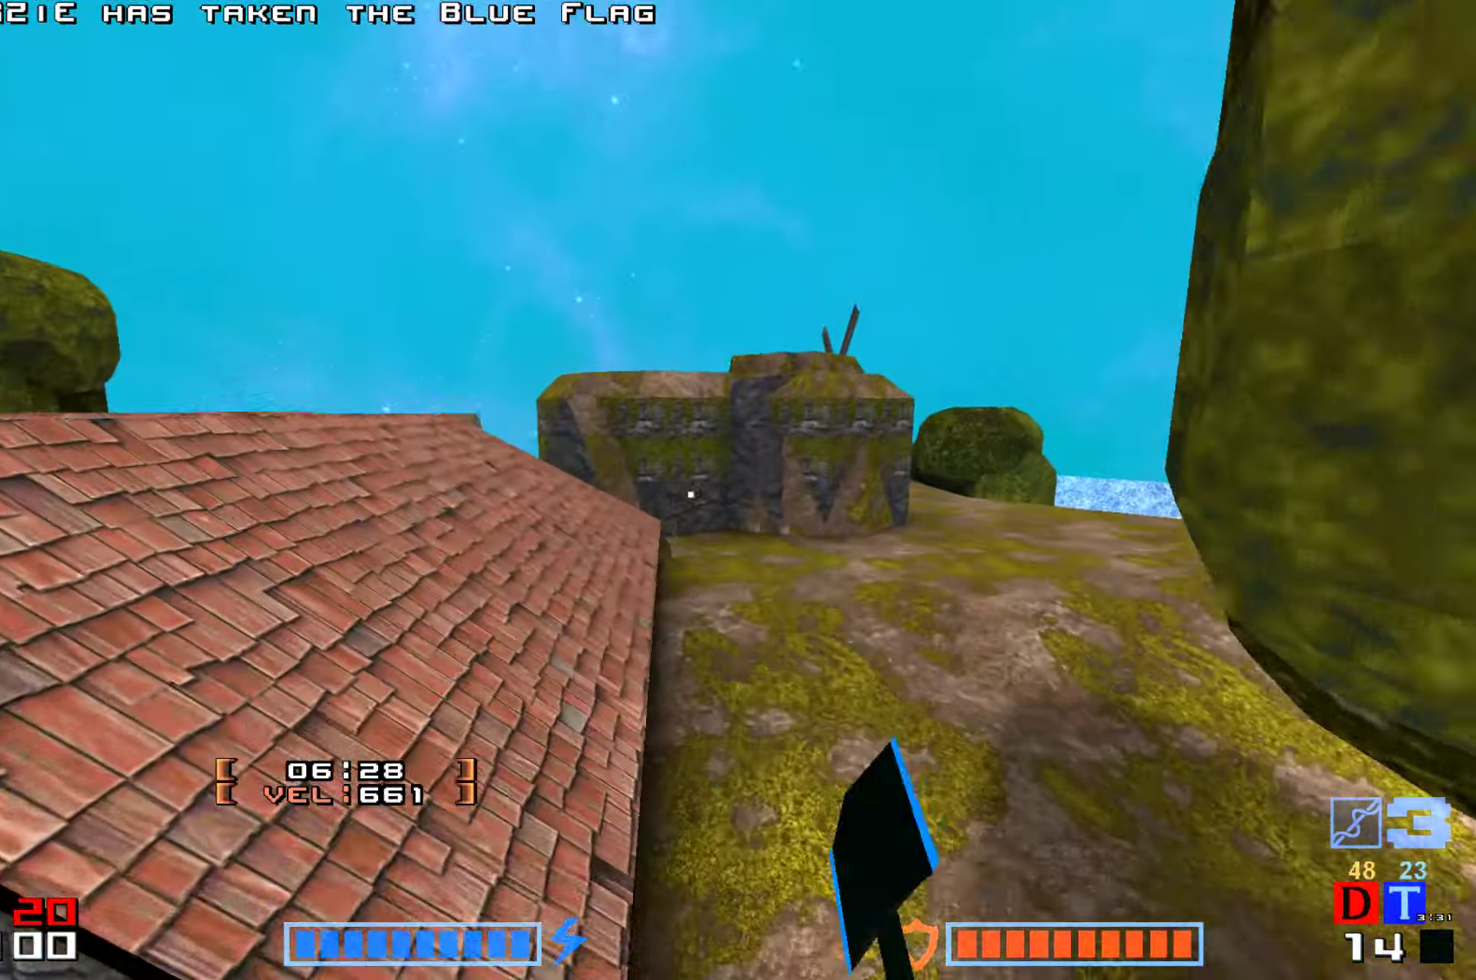
{"keys": ["hammer", "jump", "up"], "events": [[34, "up", "down"], [67, "right", "up"], [100, "jump", "down"], [434, "hammer", "down"]]}
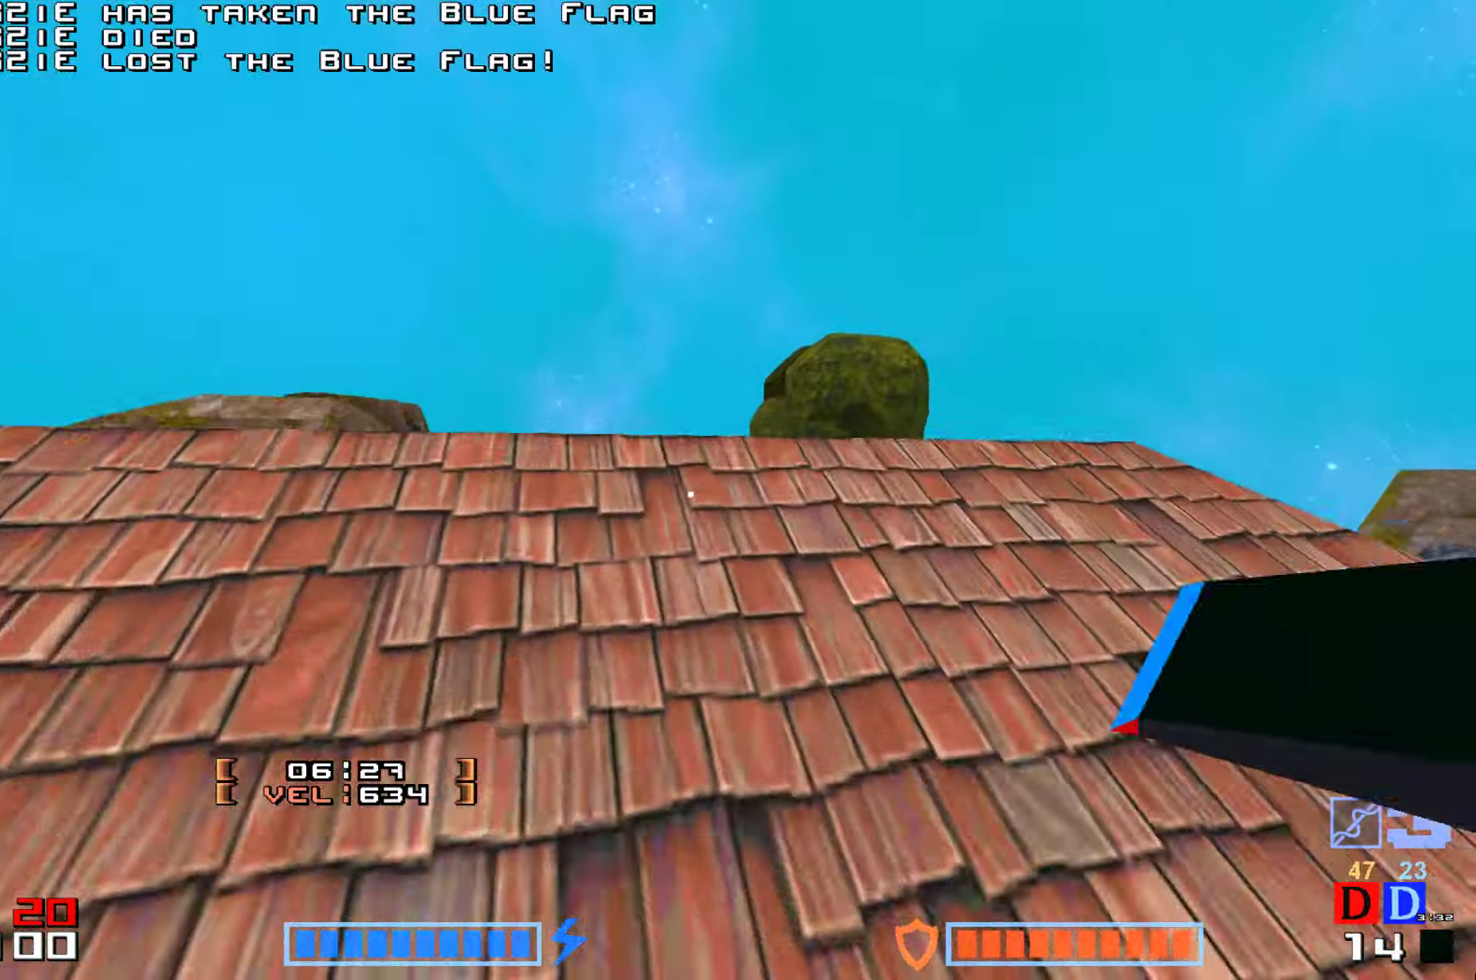
{"keys": ["jump", "up"], "events": [[50, "hammer", "up"], [117, "hammer", "down"], [217, "hammer", "up"], [300, "hammer", "down"], [467, "hammer", "up"]]}
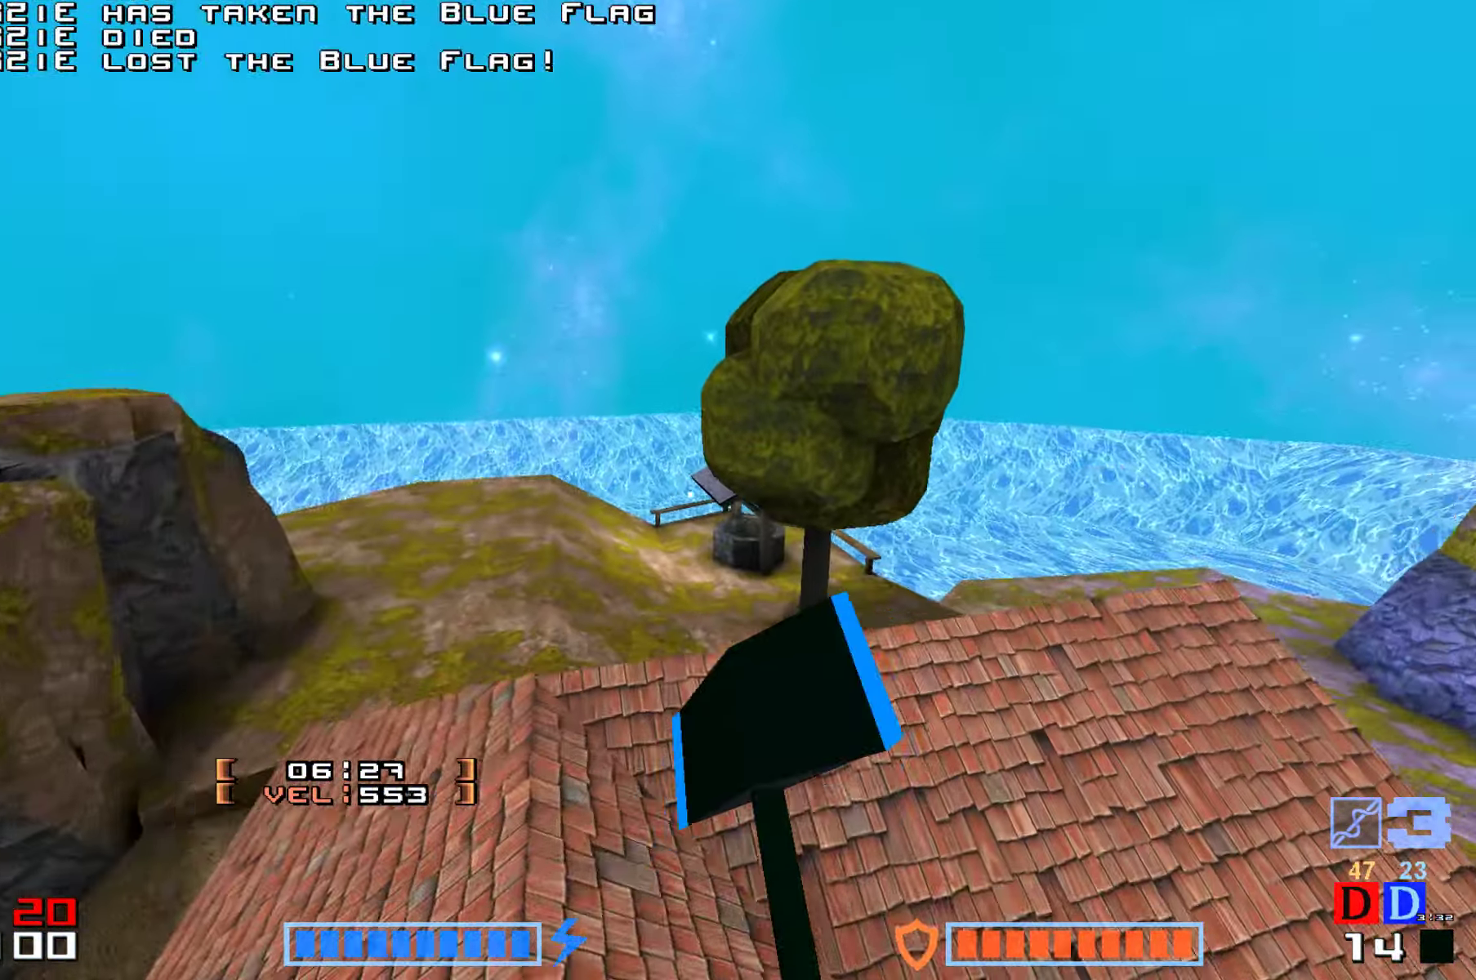
{"keys": ["jump", "right", "up"], "events": [[200, "right", "down"], [250, "jump", "up"], [500, "jump", "down"]]}
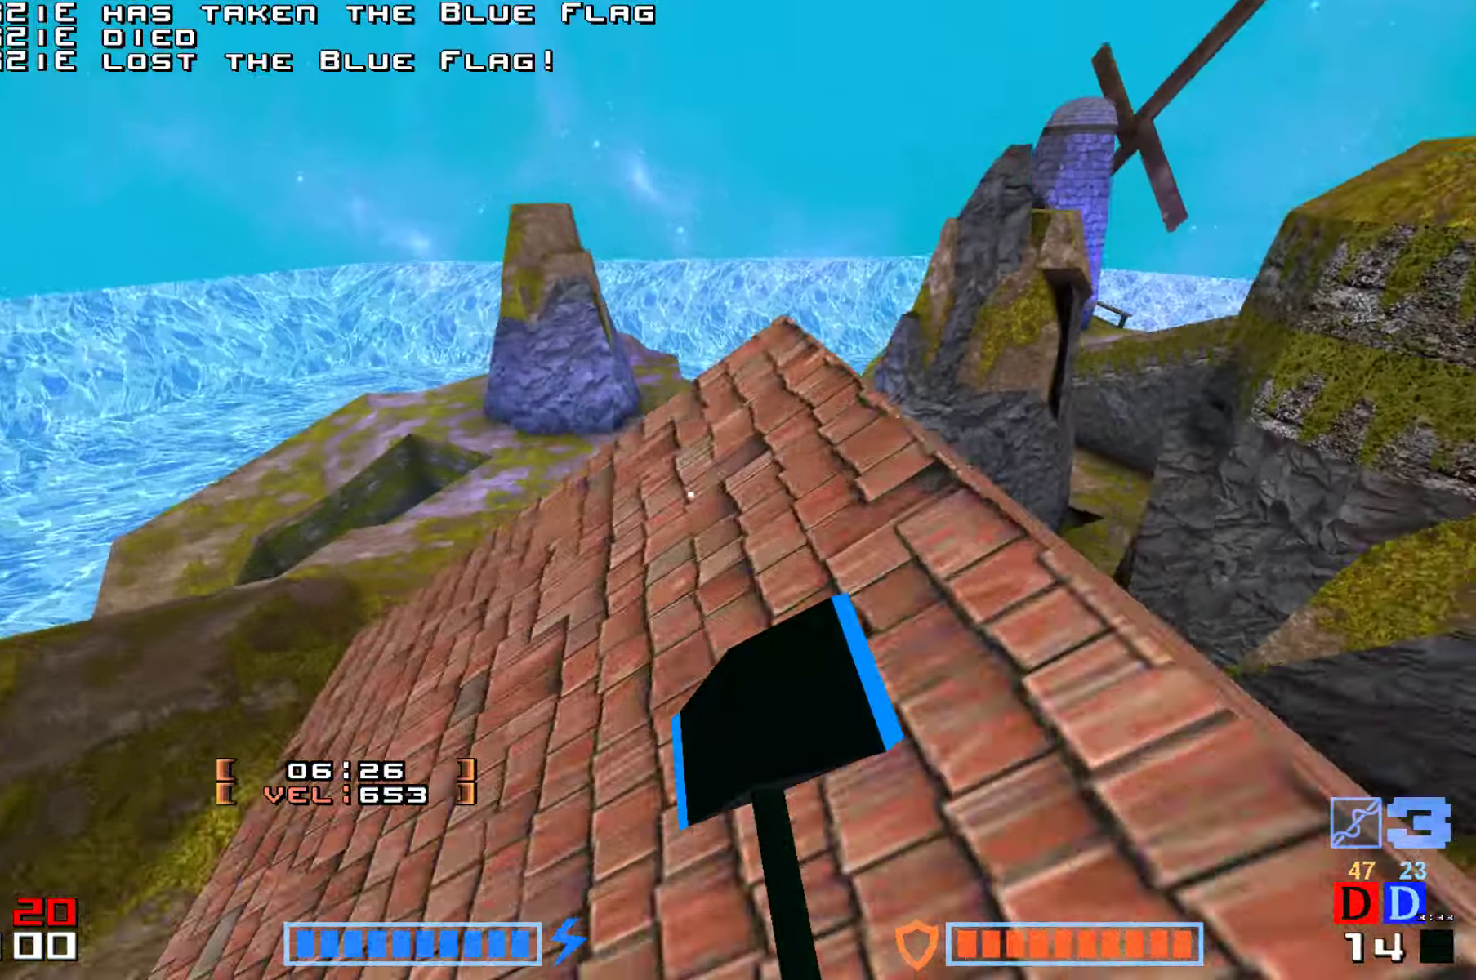
{"keys": ["right", "up"]}
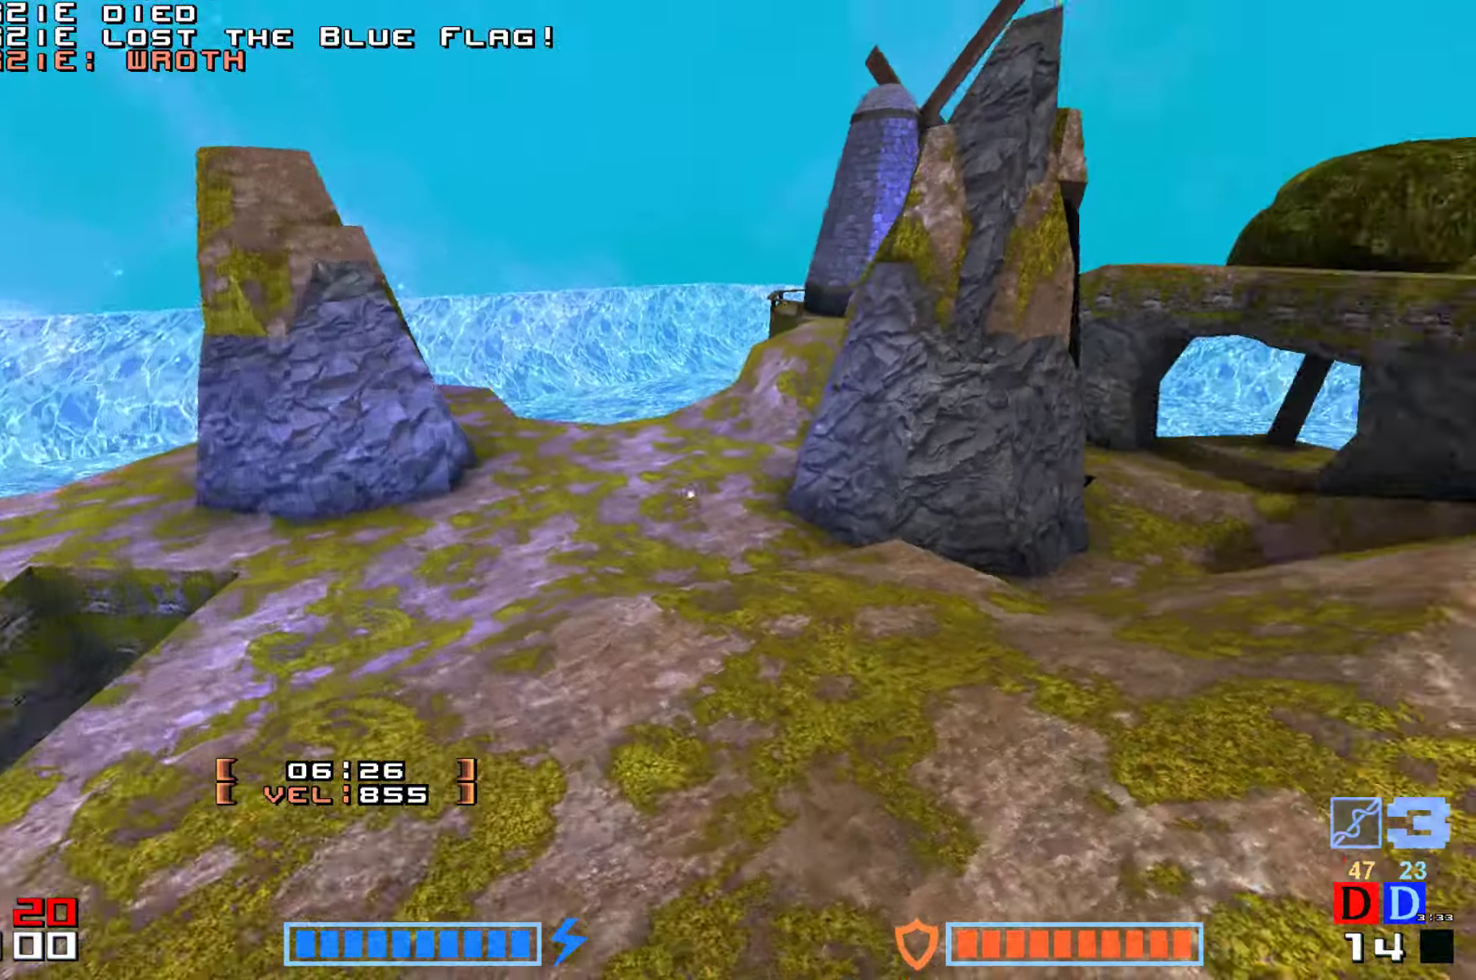
{"keys": ["jump", "up"]}
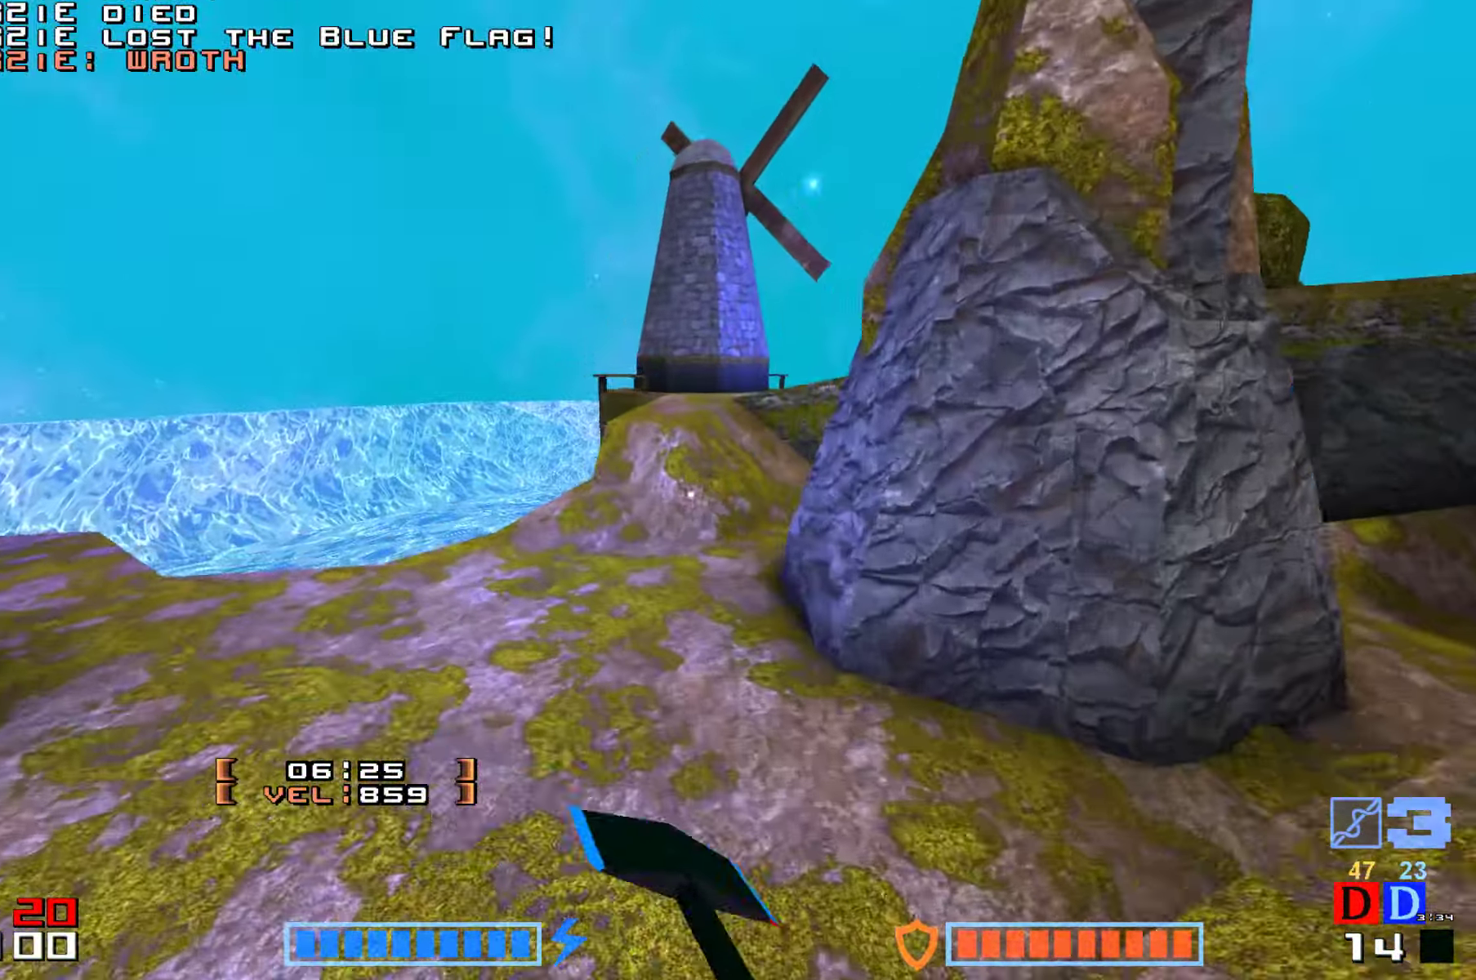
{"keys": ["jump", "right", "up"], "events": [[50, "hammer", "down"], [84, "right", "down"], [100, "hammer", "up"]]}
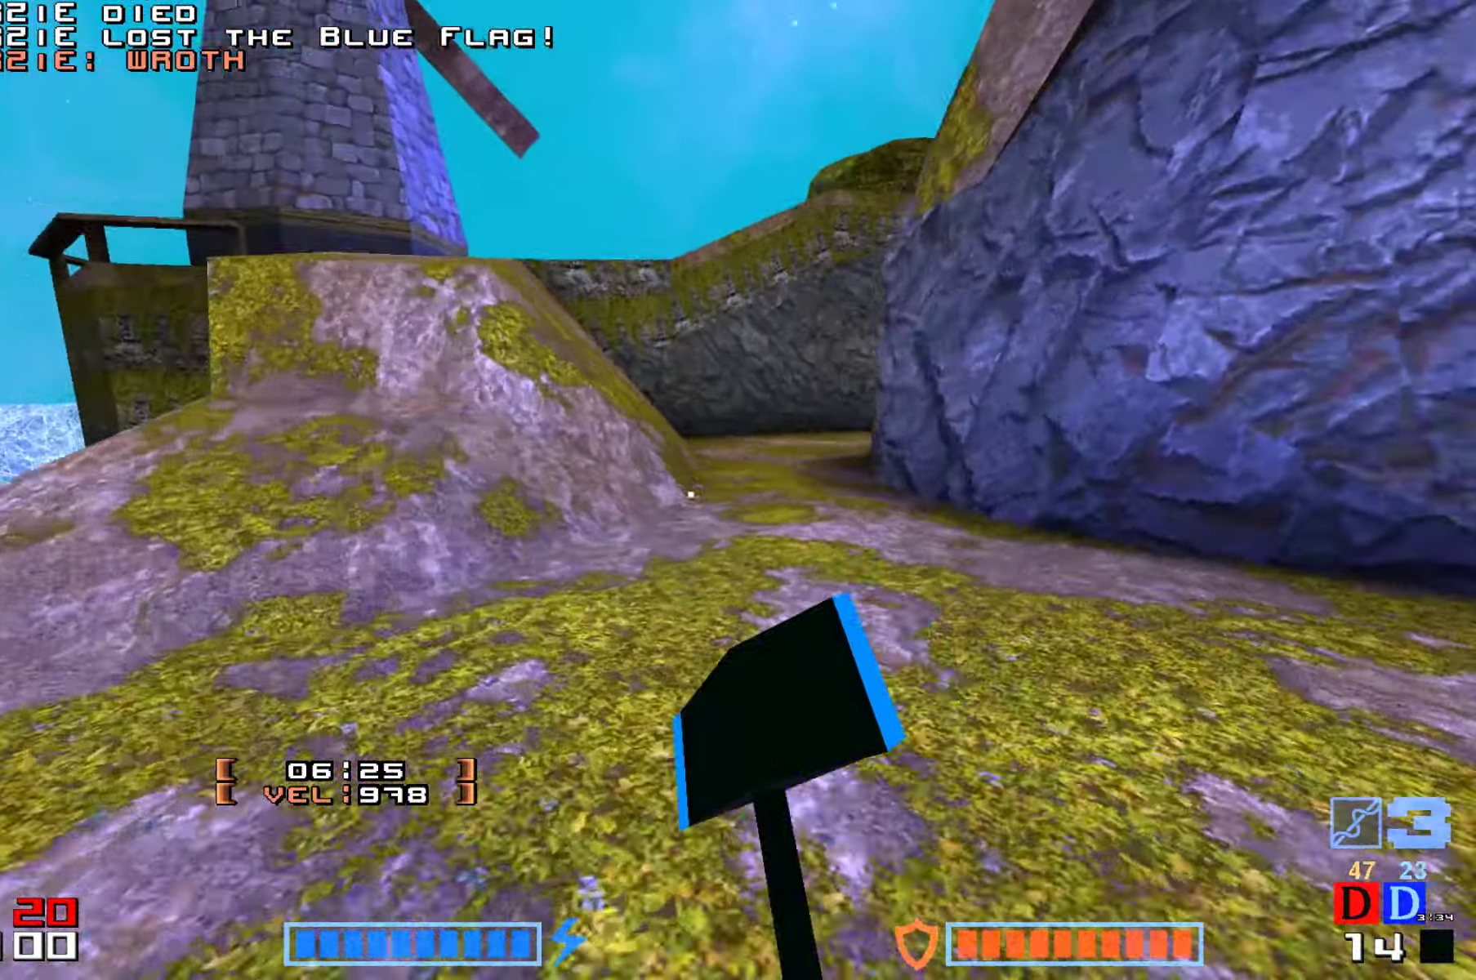
{"keys": ["hammer", "jump", "up"]}
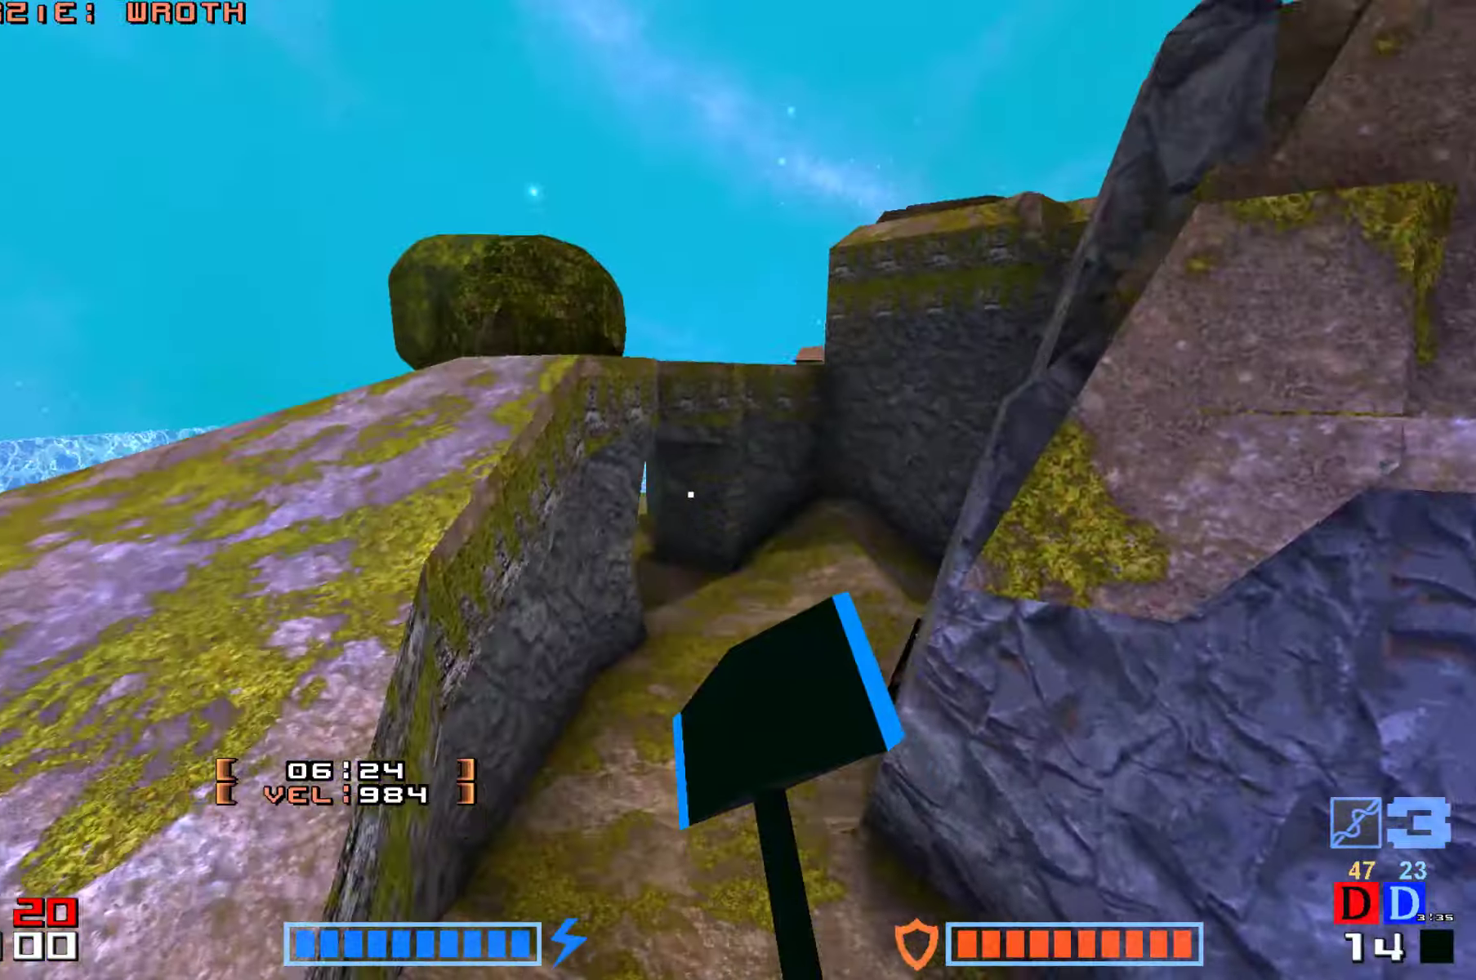
{"keys": ["jump"], "events": [[83, "hammer", "up"], [133, "up", "up"]]}
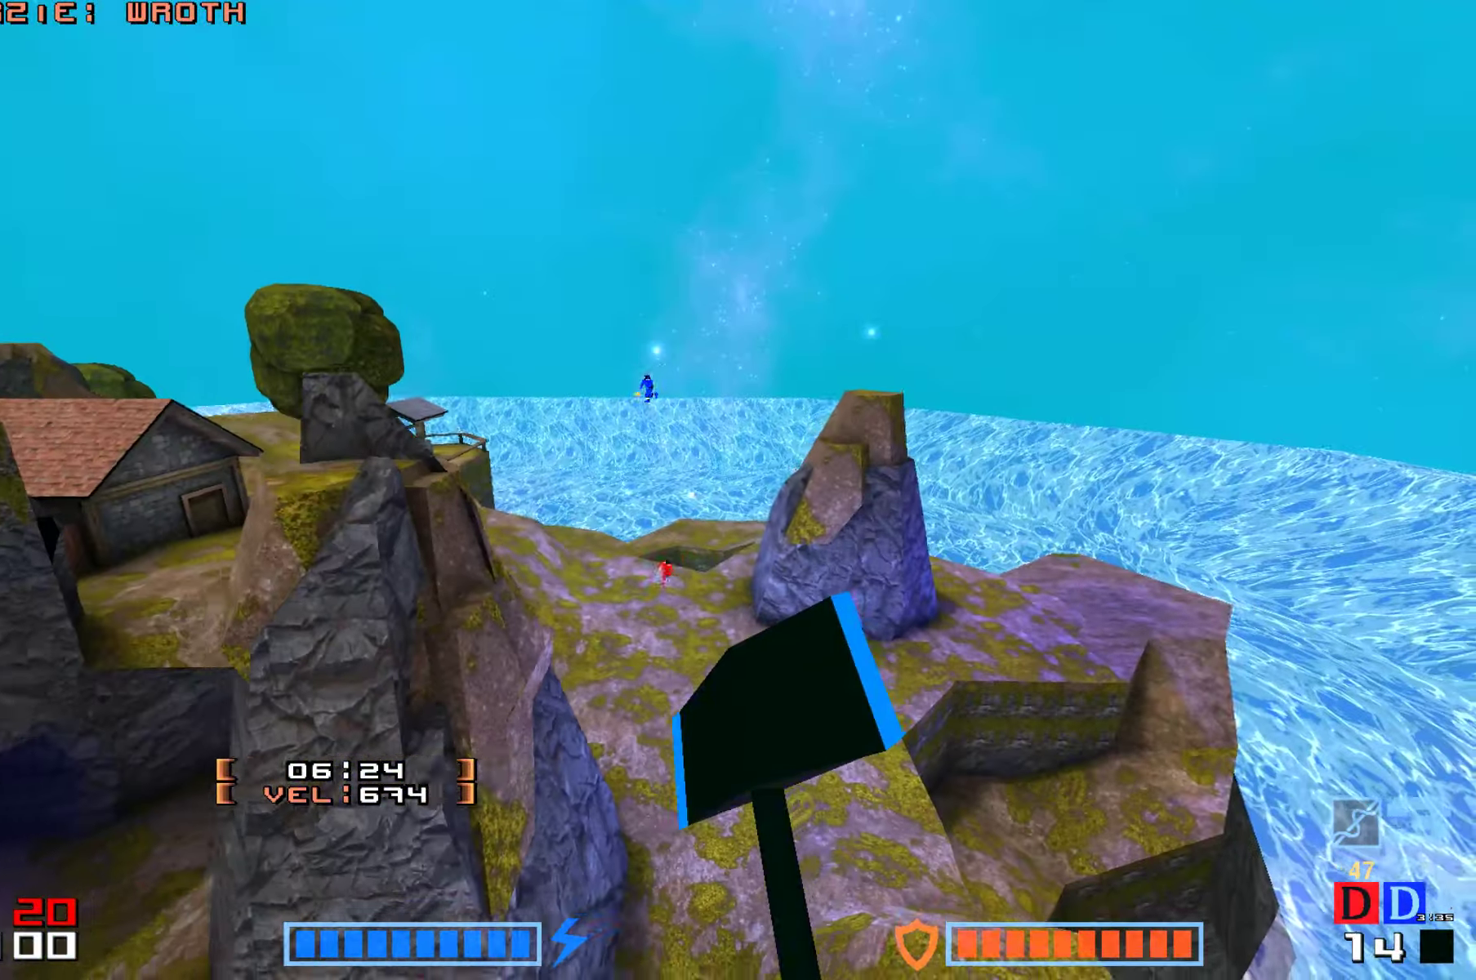
{"keys": ["jump"], "events": []}